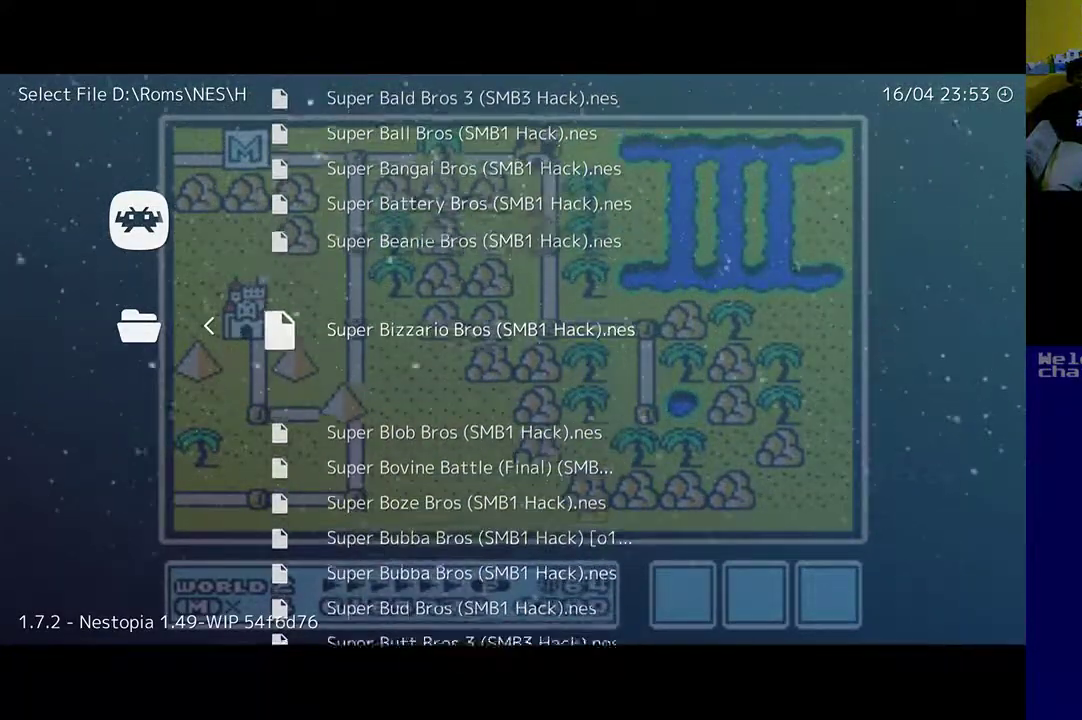
Gameplay with a controller (Xbox layout); each line is a JSON object with the inputs held at the frame after it. "events" lists button and stick changes between this image and that frame as [ms after this image, input, new state], when the widget could be followed in between.
{"buttons": [], "left_stick": "center", "right_stick": "center", "events": [[17, "DPAD_DOWN", "up"], [117, "DPAD_DOWN", "down"], [183, "DPAD_DOWN", "up"], [317, "DPAD_DOWN", "down"], [417, "DPAD_DOWN", "up"]]}
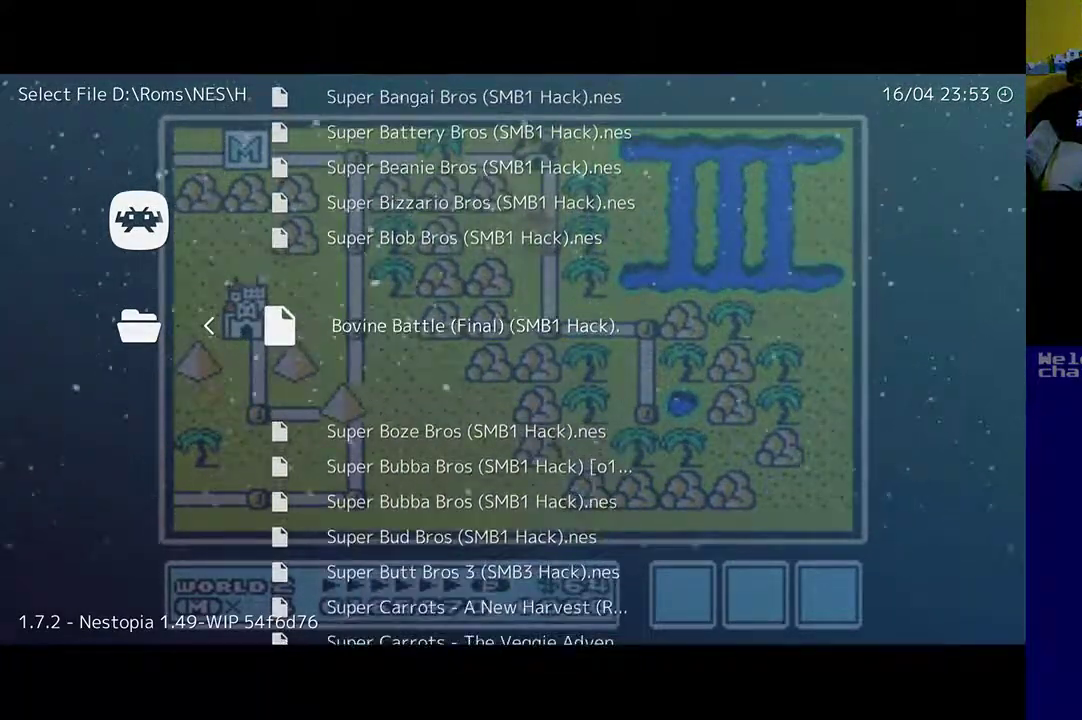
{"buttons": ["DPAD_DOWN"], "left_stick": "center", "right_stick": "center", "events": [[17, "DPAD_DOWN", "down"], [150, "DPAD_DOWN", "up"], [317, "DPAD_DOWN", "down"], [350, "DPAD_DOWN", "up"], [483, "DPAD_DOWN", "down"]]}
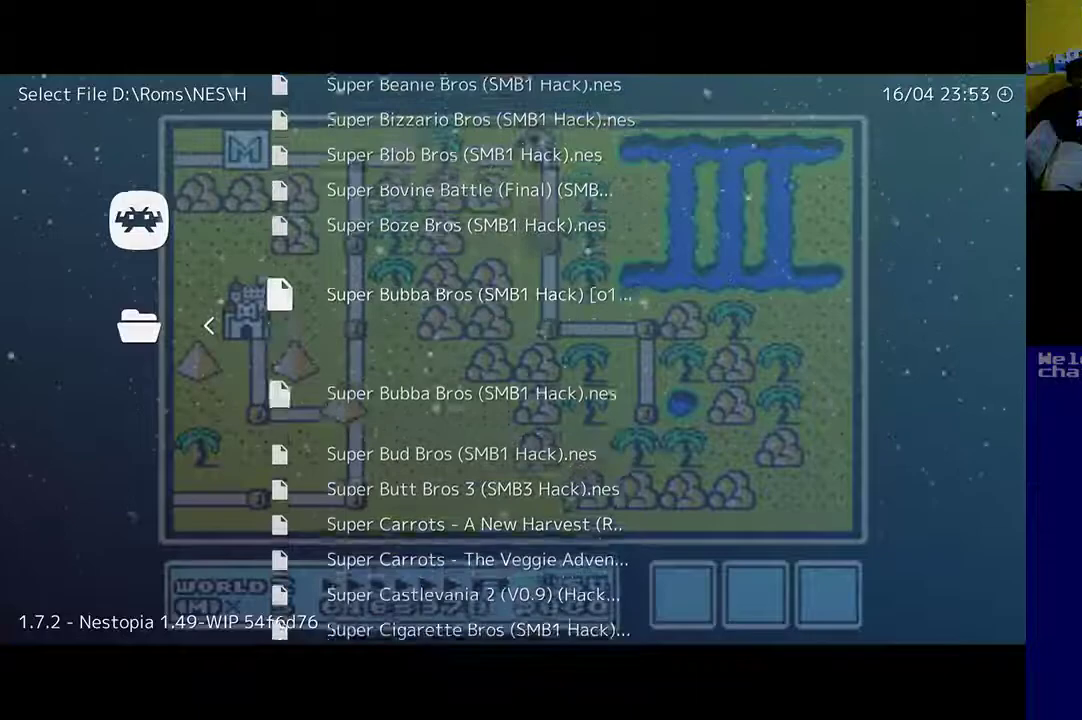
{"buttons": ["DPAD_DOWN"], "left_stick": "center", "right_stick": "center", "events": [[83, "DPAD_DOWN", "up"], [217, "DPAD_DOWN", "down"], [317, "DPAD_DOWN", "up"], [450, "DPAD_DOWN", "down"]]}
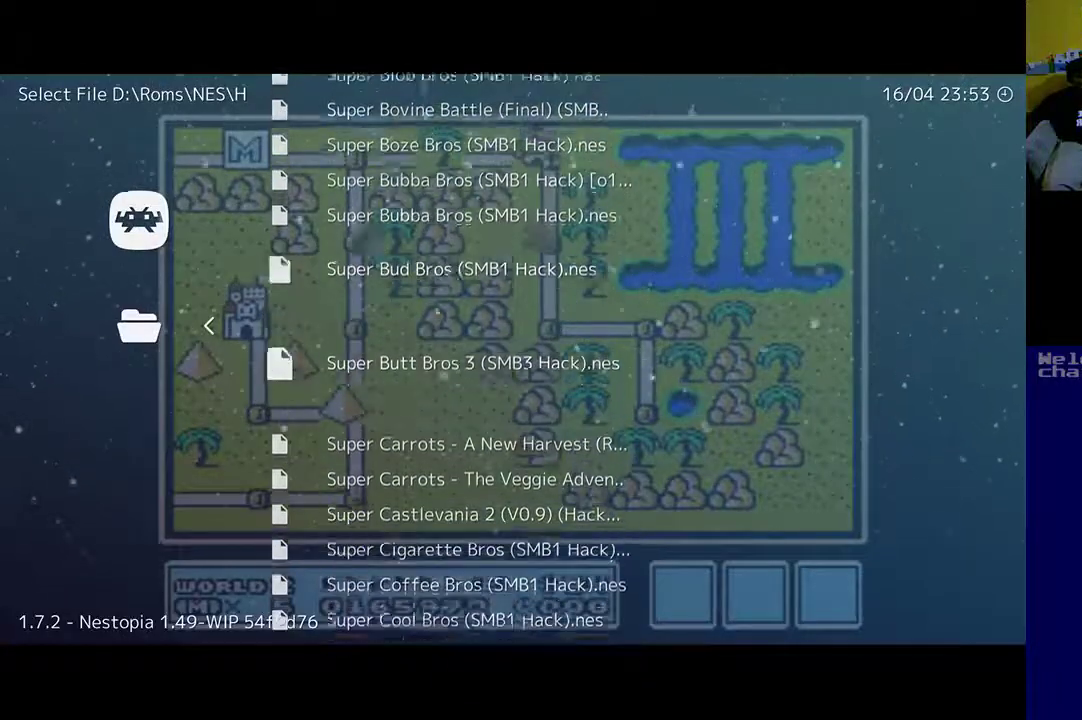
{"buttons": [], "left_stick": "center", "right_stick": "center", "events": [[50, "DPAD_DOWN", "up"]]}
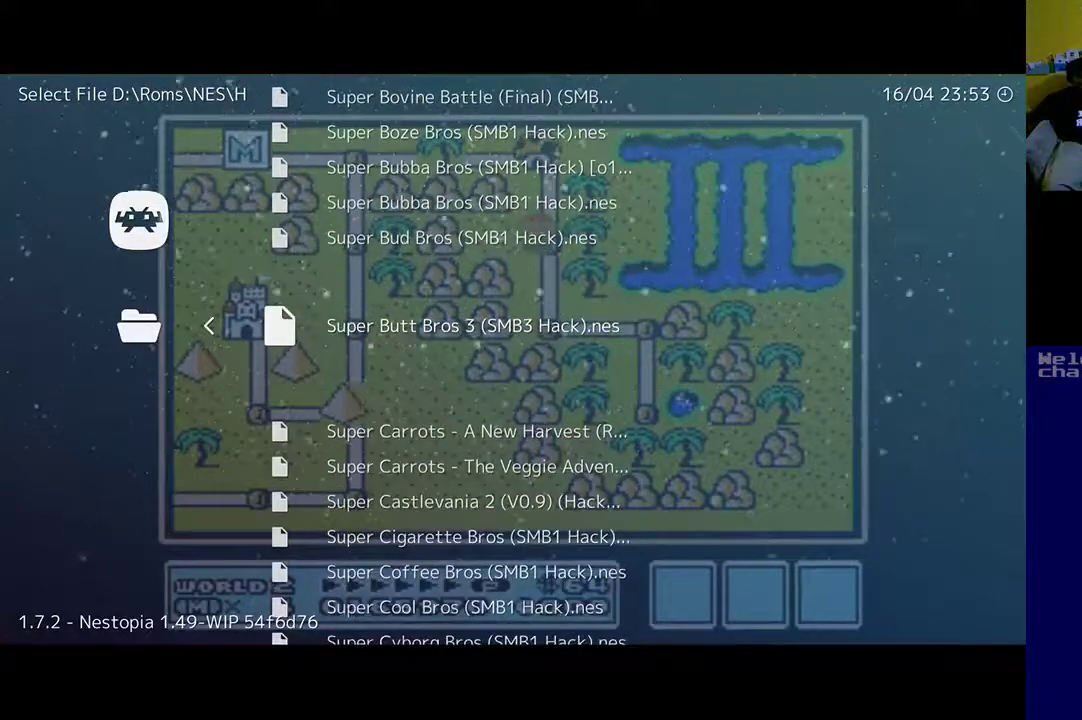
{"buttons": [], "left_stick": "center", "right_stick": "center", "events": [[183, "A", "down"], [300, "A", "up"]]}
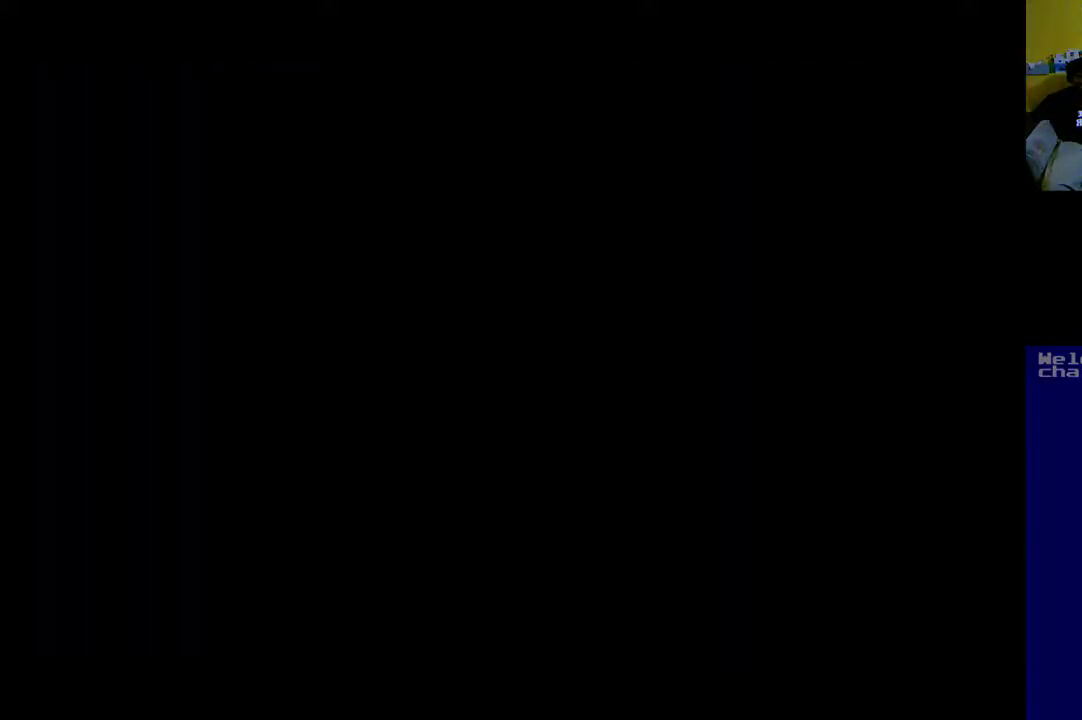
{"buttons": [], "left_stick": "center", "right_stick": "center", "events": []}
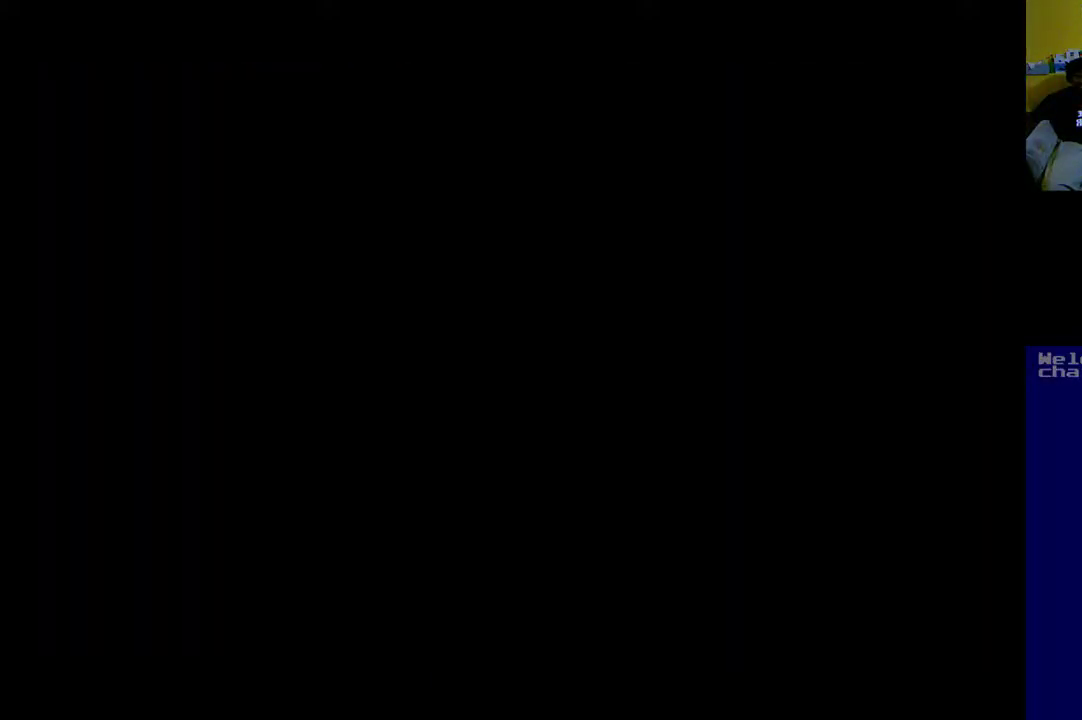
{"buttons": [], "left_stick": "center", "right_stick": "center", "events": []}
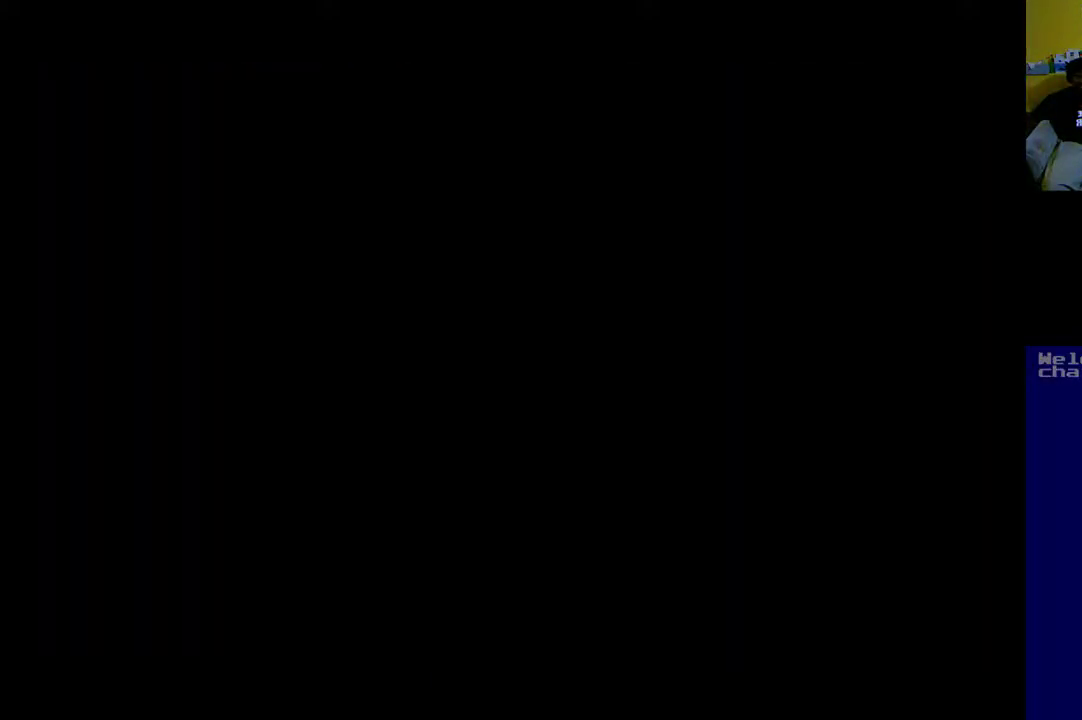
{"buttons": [], "left_stick": "center", "right_stick": "center", "events": []}
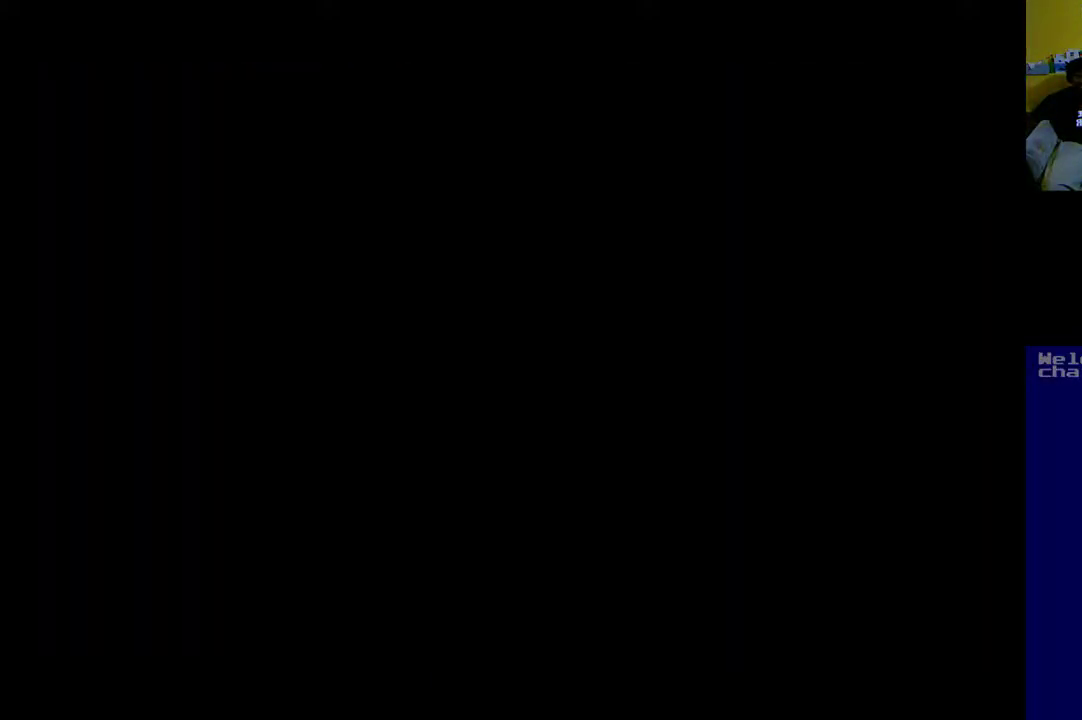
{"buttons": [], "left_stick": "center", "right_stick": "center", "events": []}
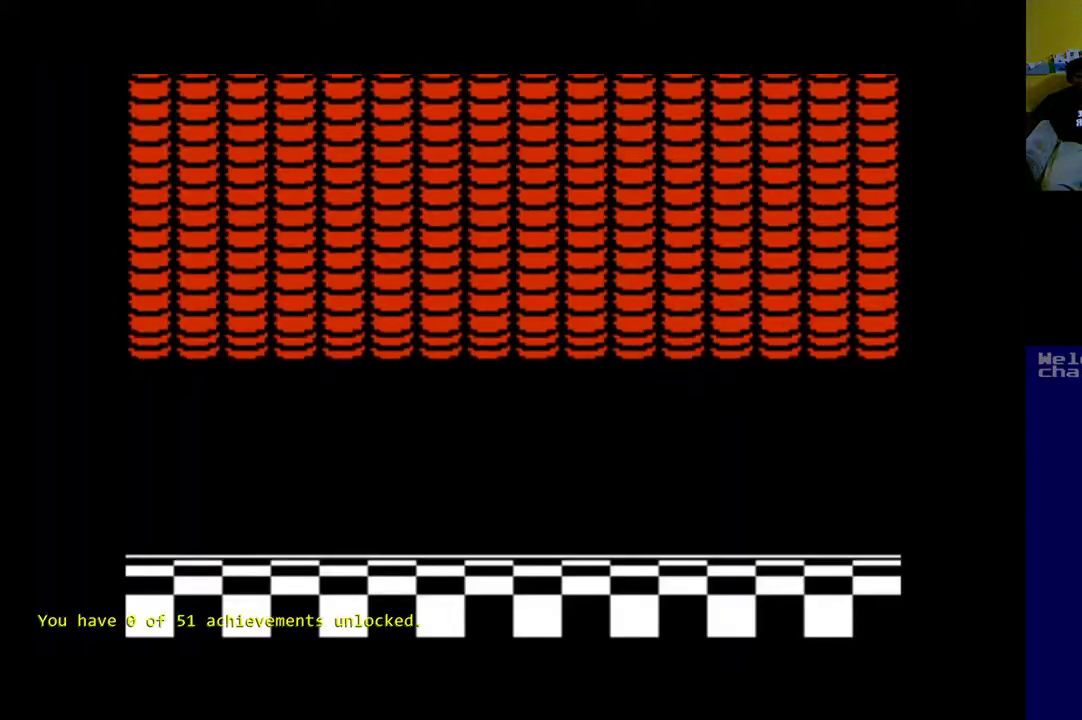
{"buttons": [], "left_stick": "center", "right_stick": "center", "events": []}
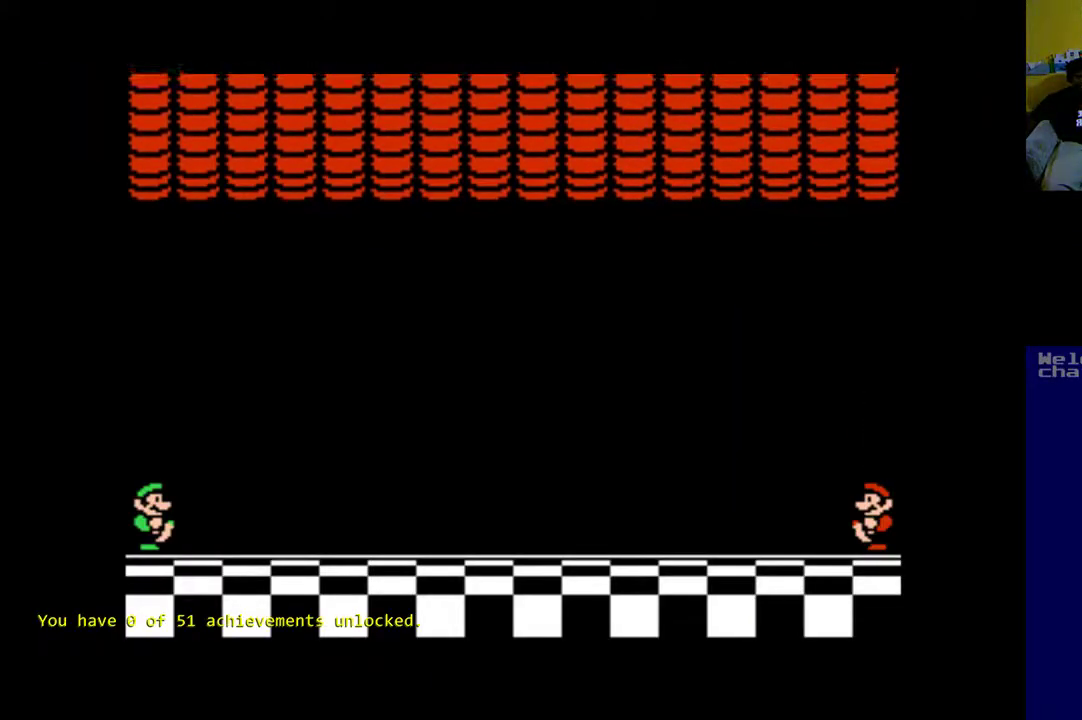
{"buttons": [], "left_stick": "center", "right_stick": "center", "events": [[117, "START", "down"], [317, "START", "up"]]}
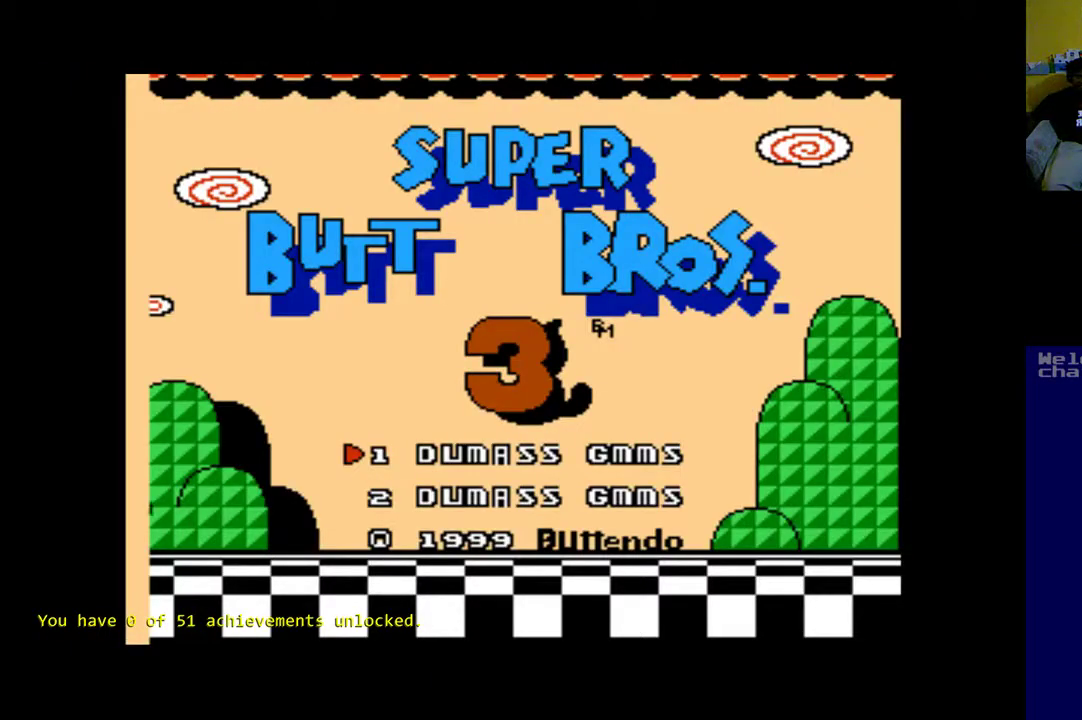
{"buttons": [], "left_stick": "center", "right_stick": "center", "events": []}
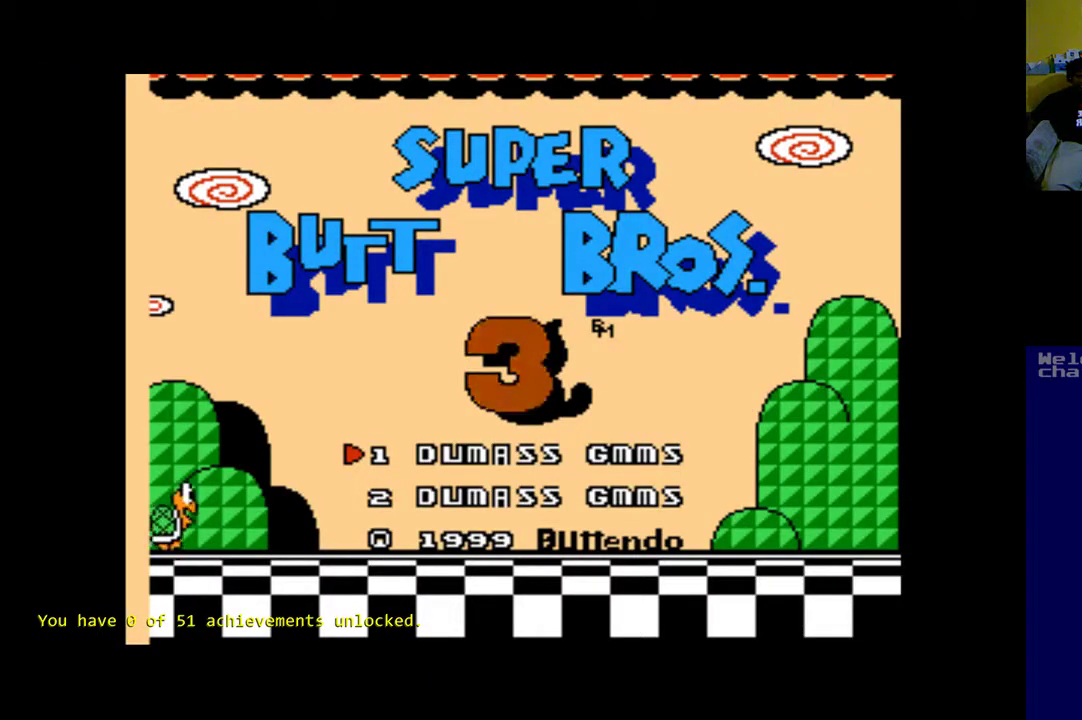
{"buttons": [], "left_stick": "center", "right_stick": "center", "events": []}
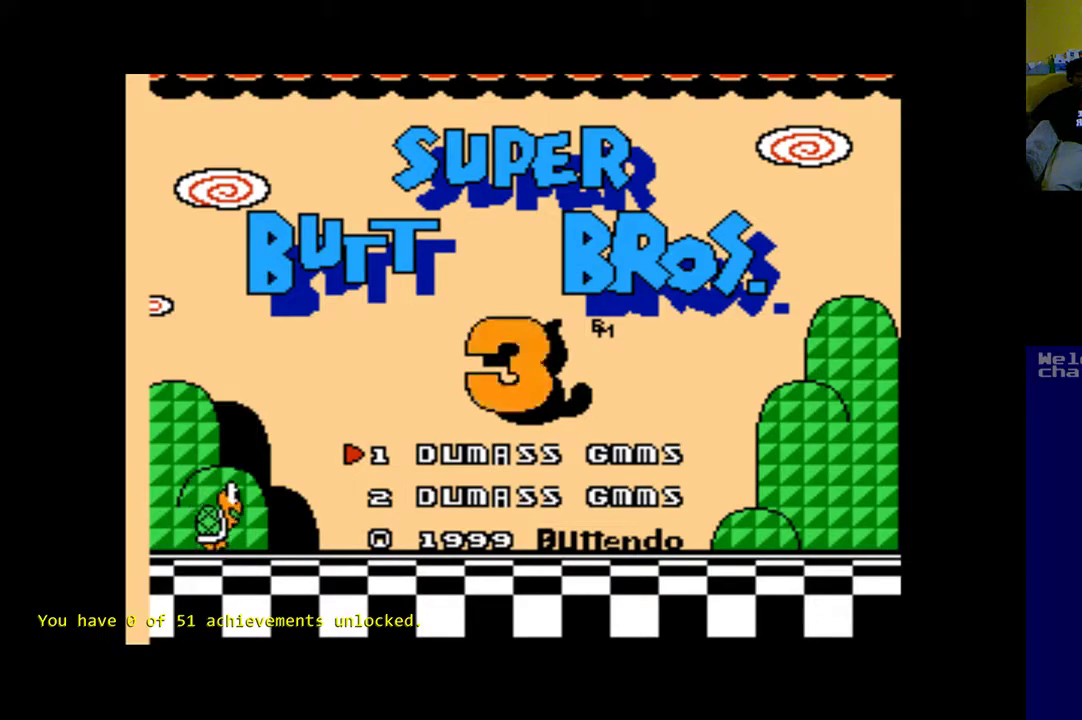
{"buttons": [], "left_stick": "center", "right_stick": "center", "events": []}
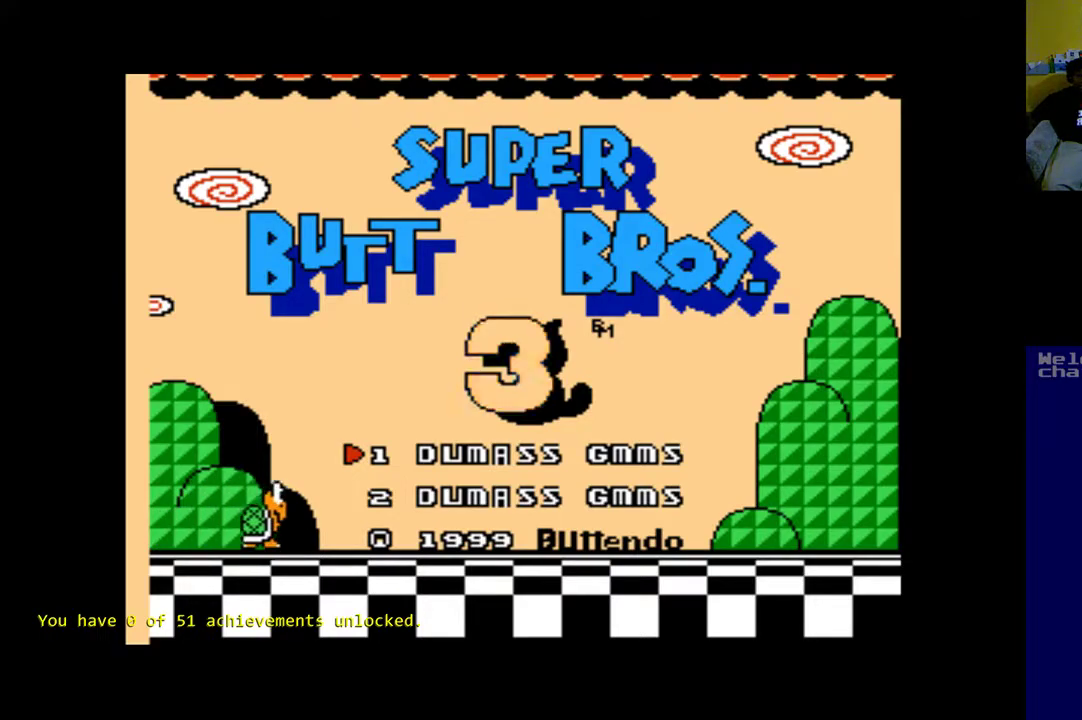
{"buttons": [], "left_stick": "center", "right_stick": "center", "events": []}
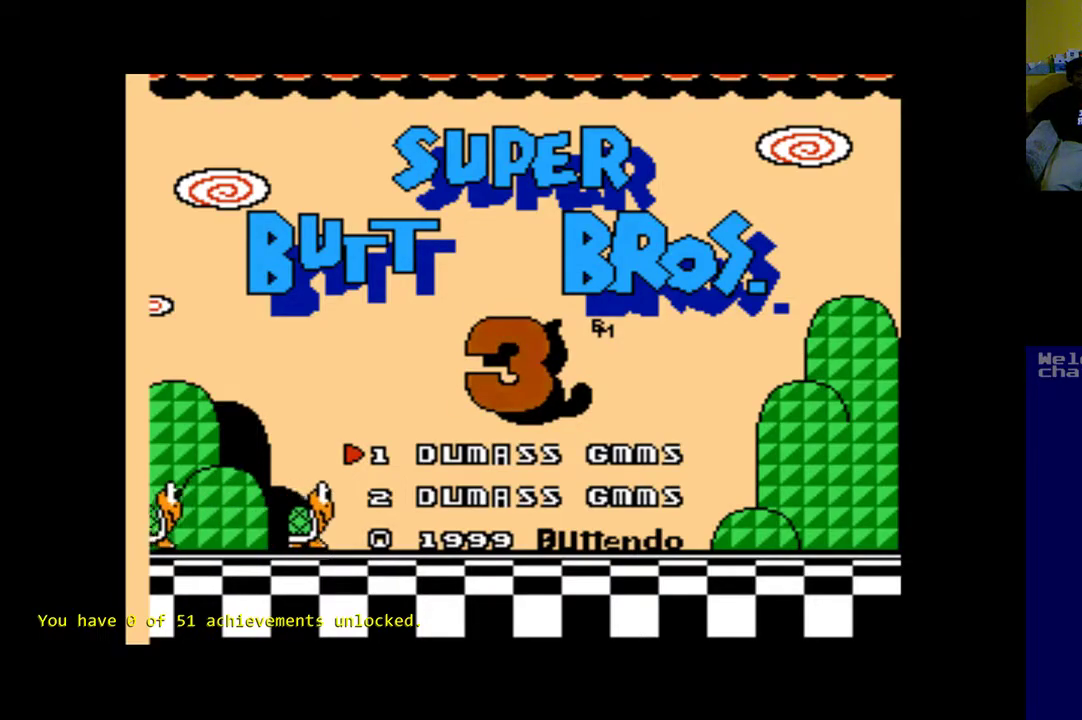
{"buttons": [], "left_stick": "center", "right_stick": "center", "events": [[83, "START", "down"], [183, "START", "up"]]}
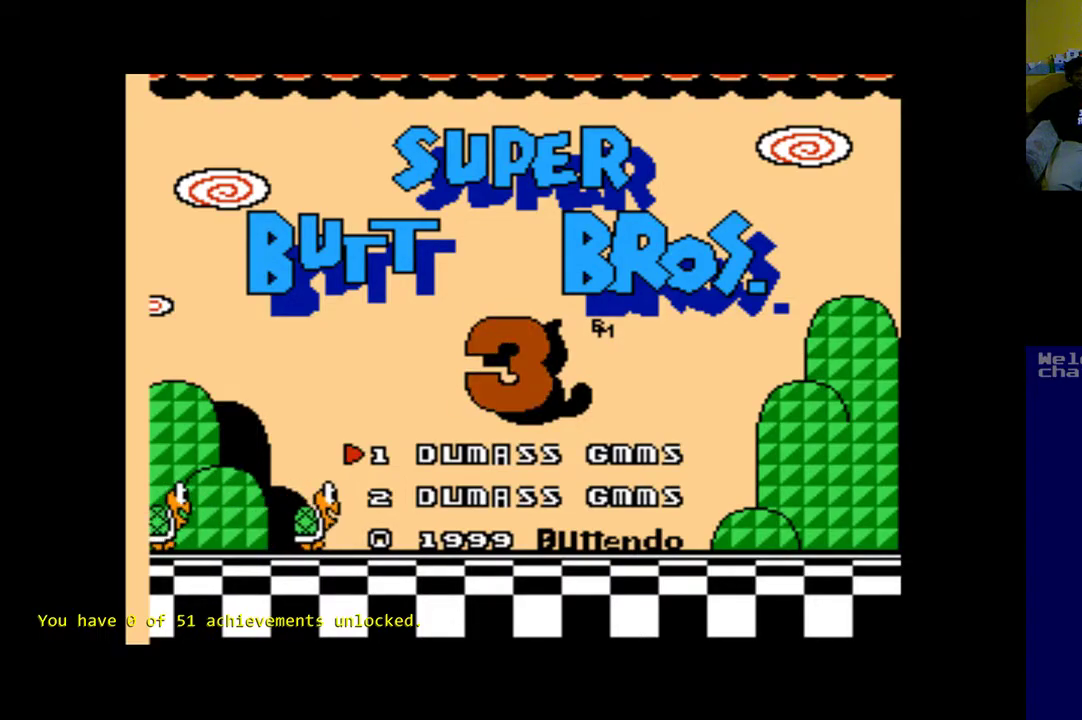
{"buttons": [], "left_stick": "center", "right_stick": "center", "events": []}
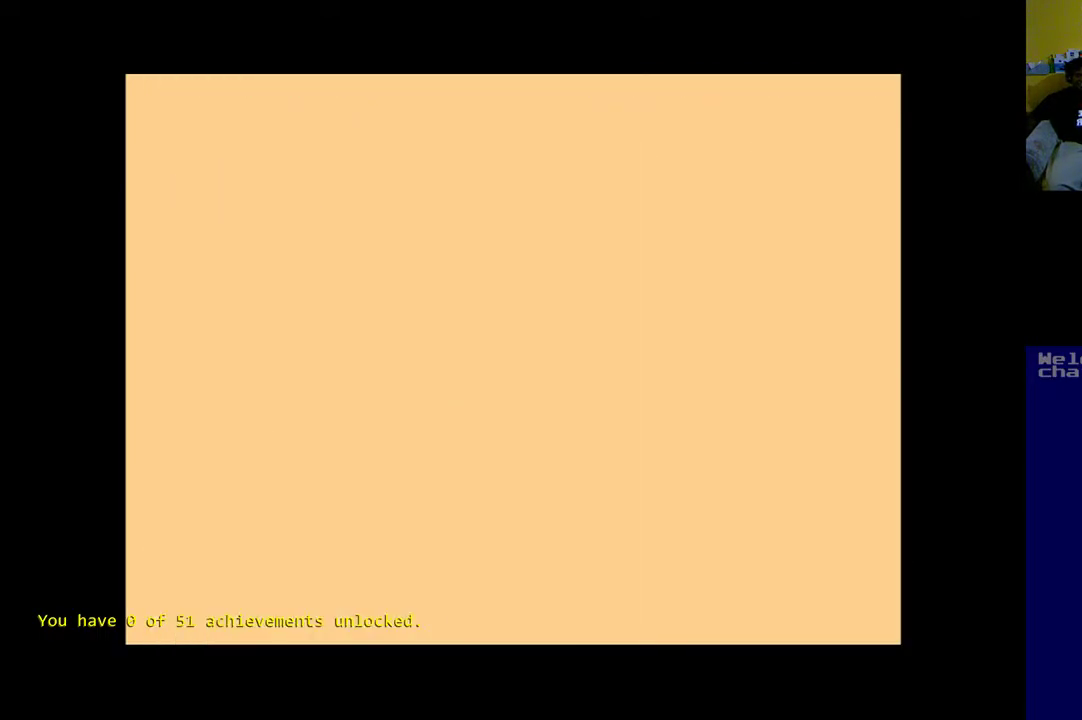
{"buttons": [], "left_stick": "center", "right_stick": "center", "events": []}
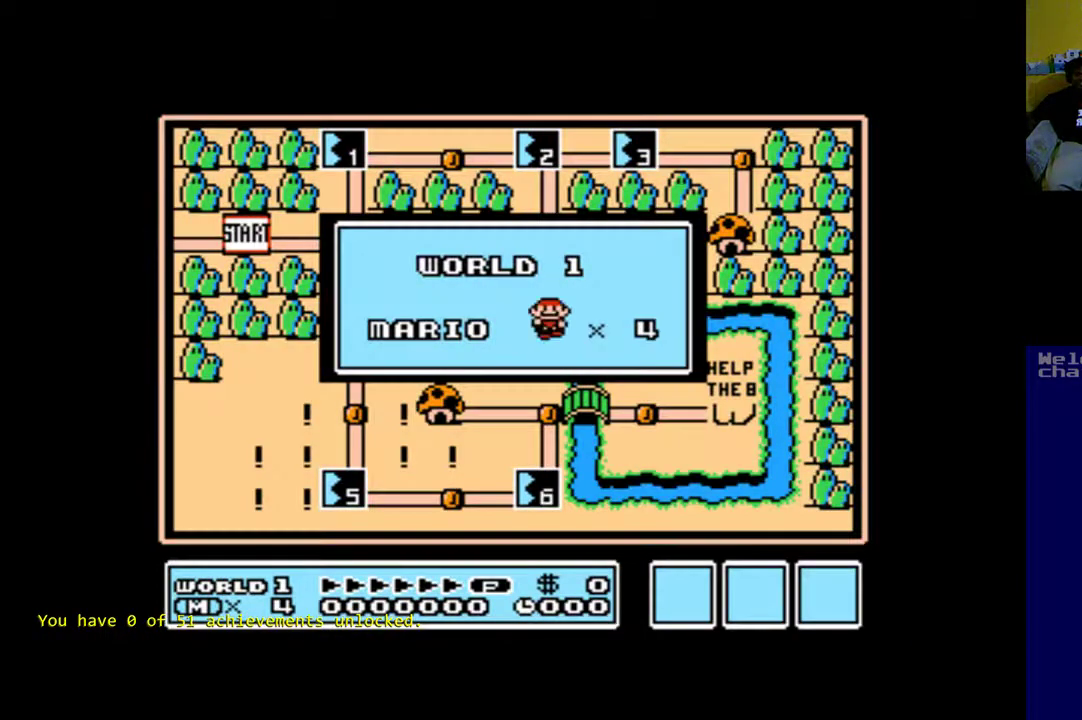
{"buttons": [], "left_stick": "center", "right_stick": "center", "events": []}
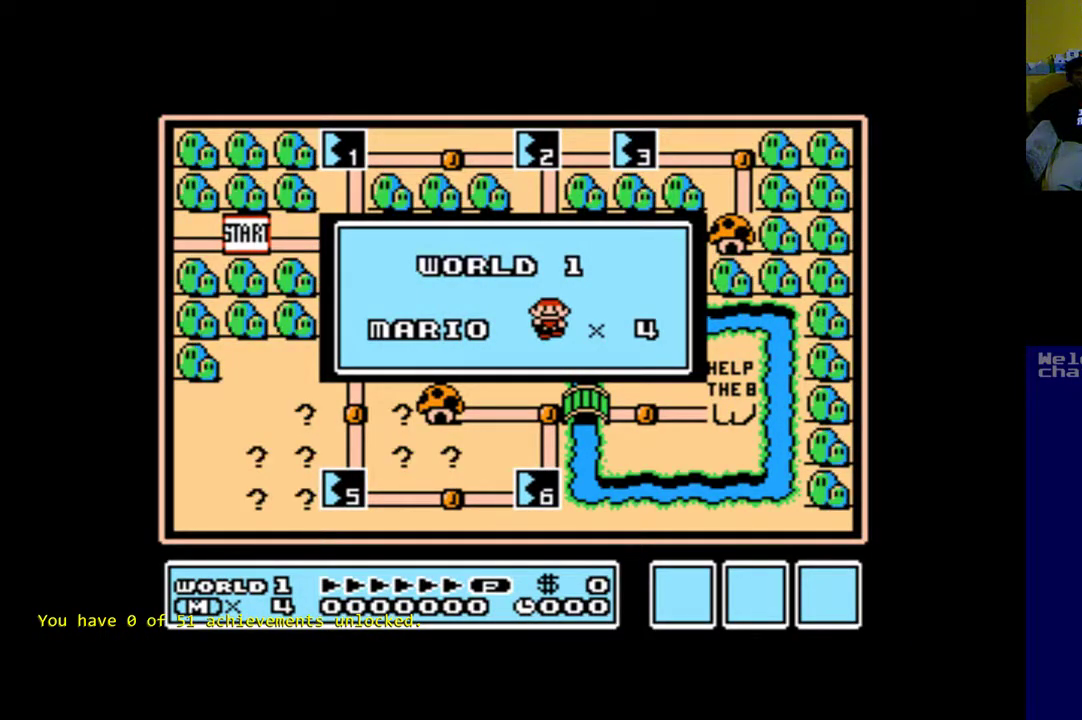
{"buttons": [], "left_stick": "center", "right_stick": "center", "events": []}
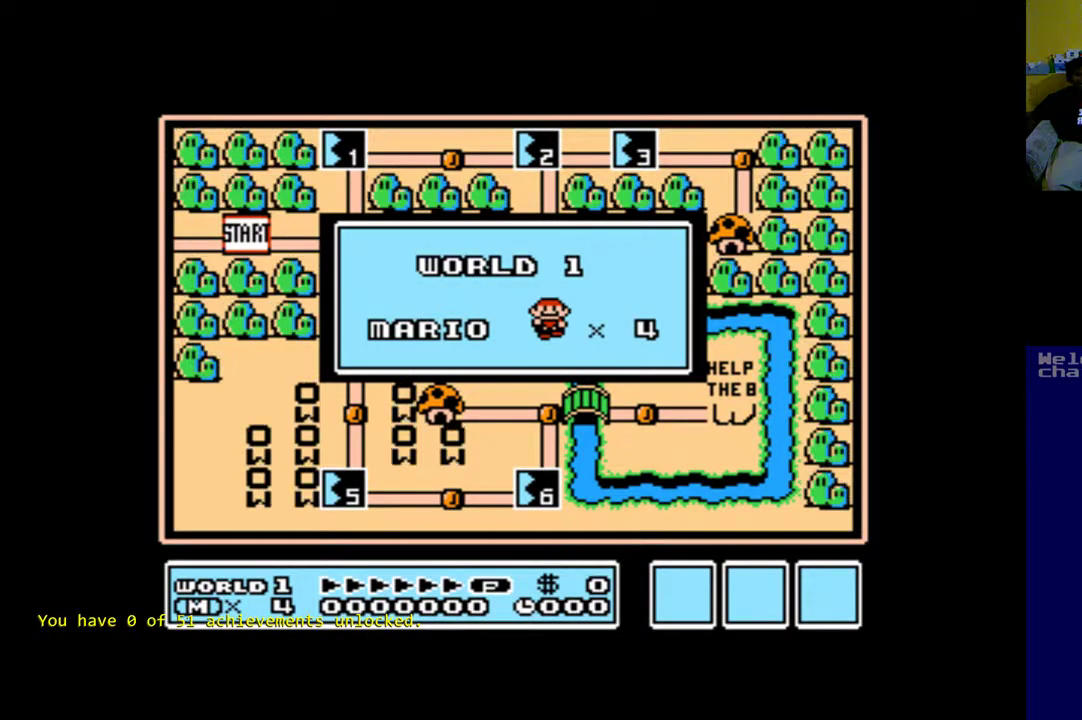
{"buttons": [], "left_stick": "center", "right_stick": "center", "events": [[150, "A", "down"], [283, "A", "up"]]}
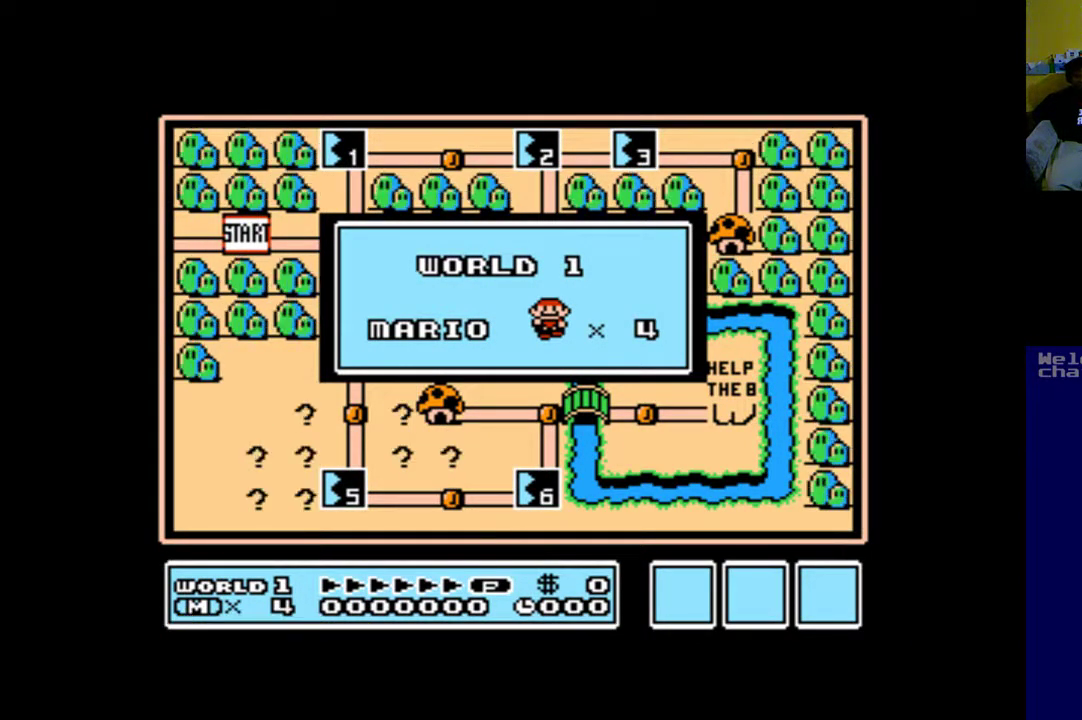
{"buttons": [], "left_stick": "center", "right_stick": "center", "events": []}
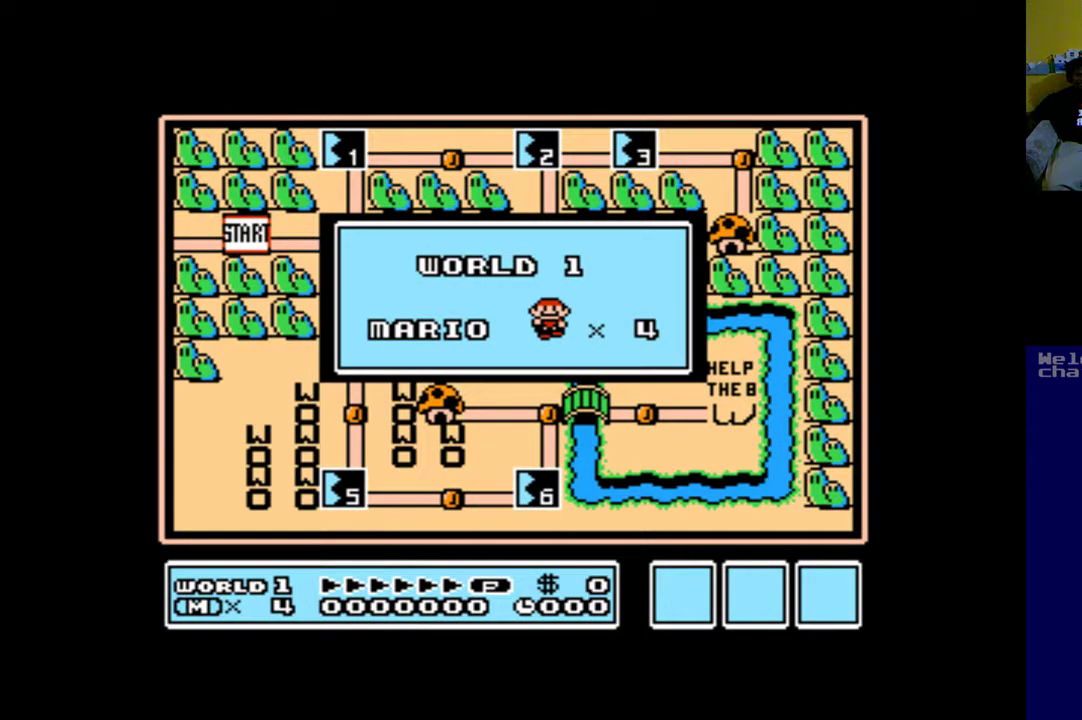
{"buttons": [], "left_stick": "center", "right_stick": "center", "events": []}
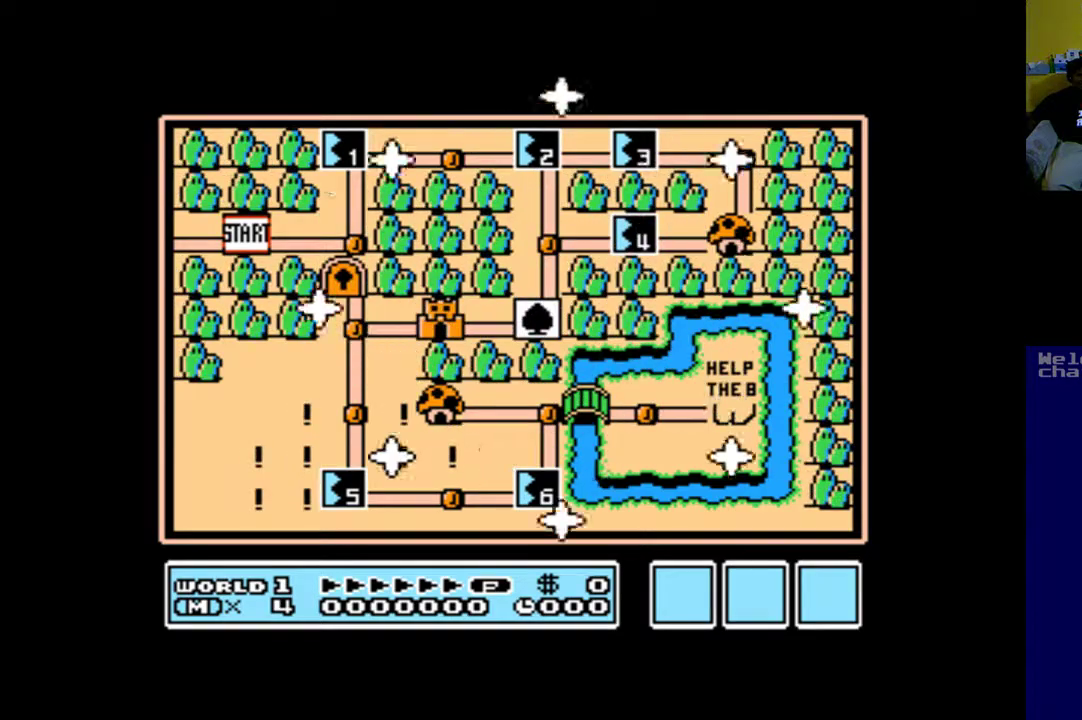
{"buttons": [], "left_stick": "center", "right_stick": "center", "events": []}
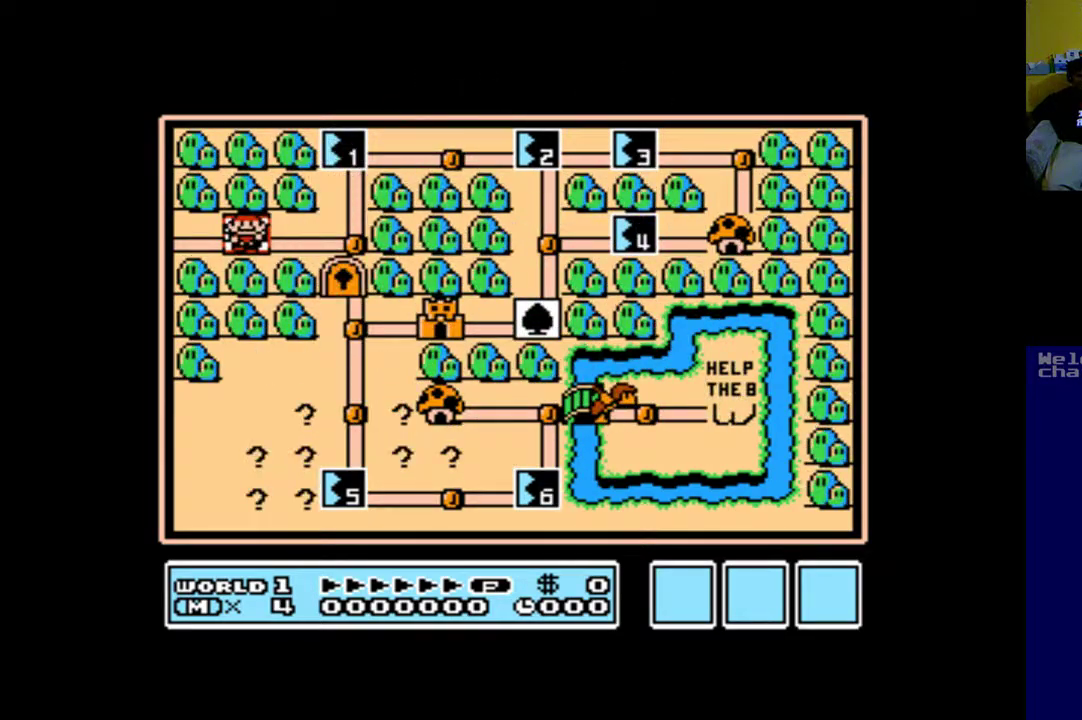
{"buttons": [], "left_stick": "center", "right_stick": "center", "events": []}
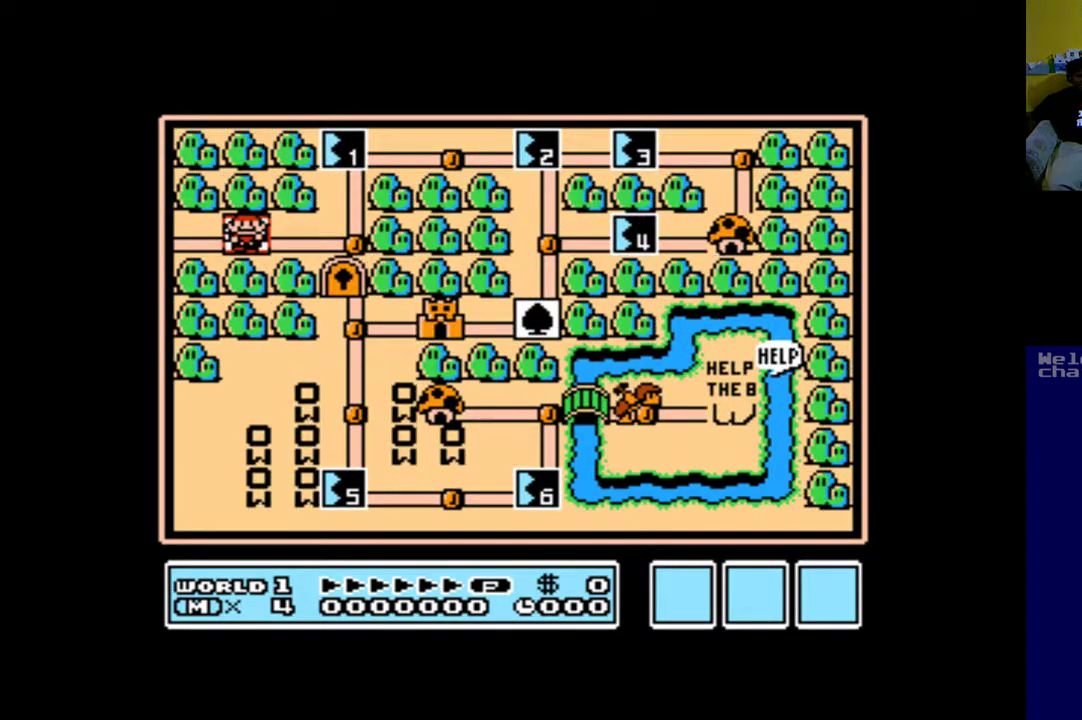
{"buttons": [], "left_stick": "center", "right_stick": "center", "events": [[83, "DPAD_RIGHT", "down"], [250, "DPAD_RIGHT", "up"]]}
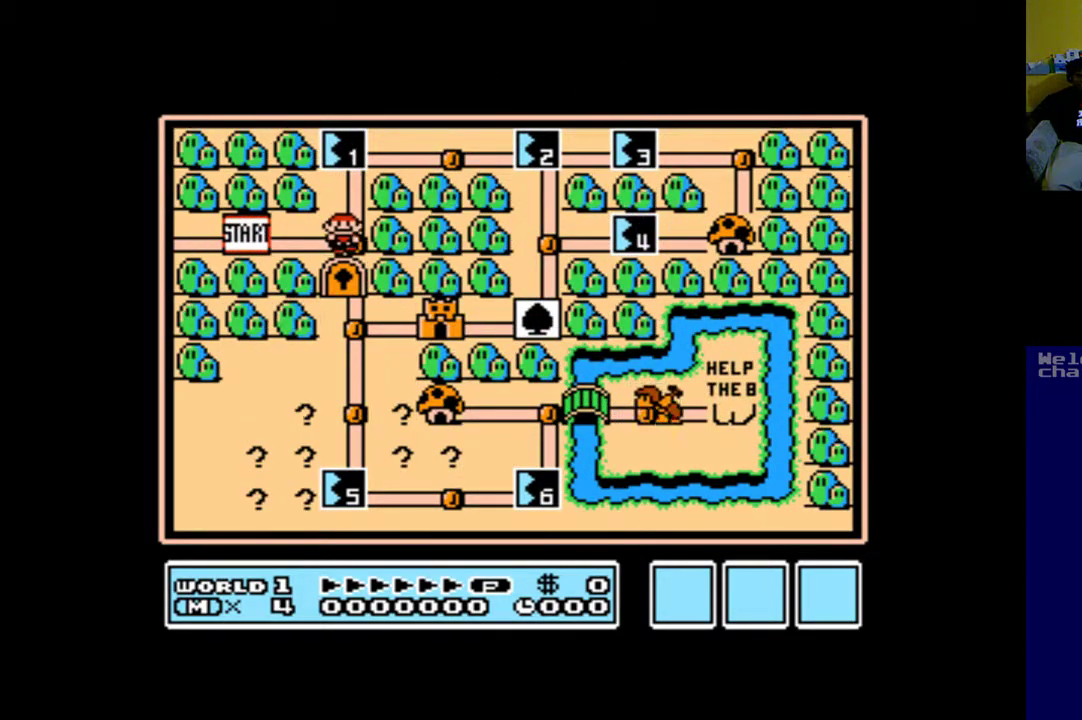
{"buttons": [], "left_stick": "center", "right_stick": "center", "events": [[183, "DPAD_UP", "down"], [350, "DPAD_UP", "up"]]}